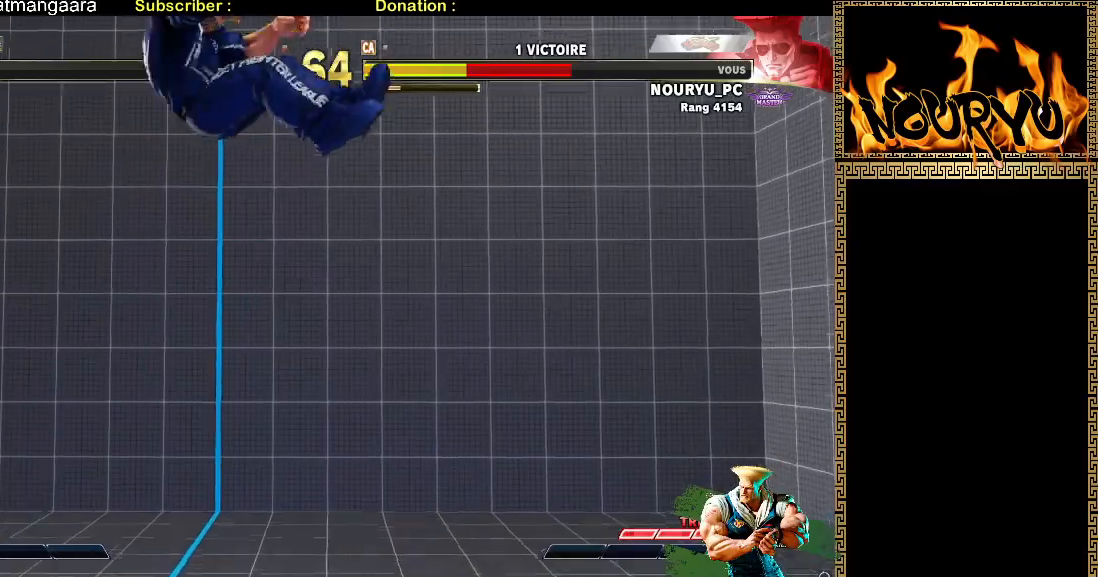
Gameplay with a controller (arcade stick); each line is a JSON object with the inputs held at the frame after it (dt_ms = milliseconds from this image to that frame). "events" lists button and stick changes between this image and that frame as [ms after this image, input, new state], when the widget could be followed in between. Not read: CROSS L3 R3 SQUARE.
{"dt_ms": 500, "buttons": [], "left_stick": "down-left", "events": [[167, "TRIANGLE", "down"], [417, "TRIANGLE", "up"]]}
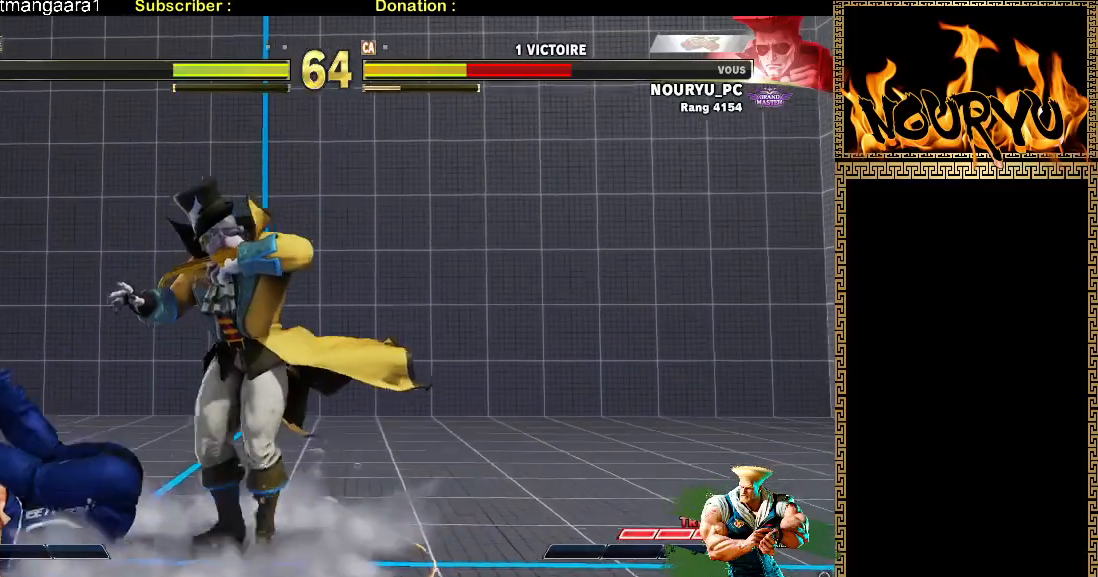
{"dt_ms": 500, "buttons": [], "left_stick": "down-left", "events": []}
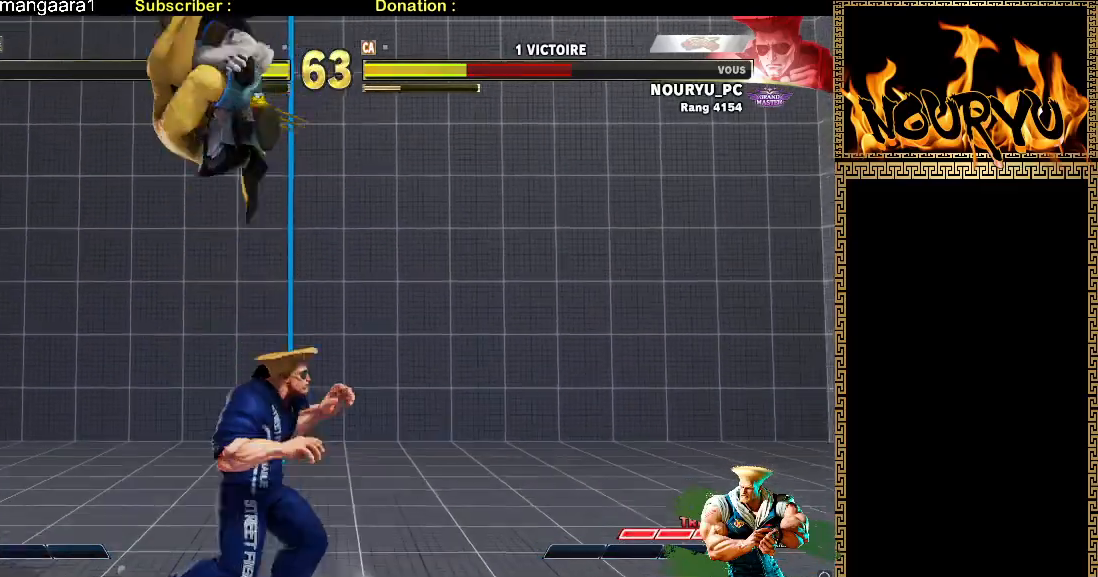
{"dt_ms": 1000, "buttons": [], "left_stick": "down-right", "events": [[167, "left_stick", "down-right"]]}
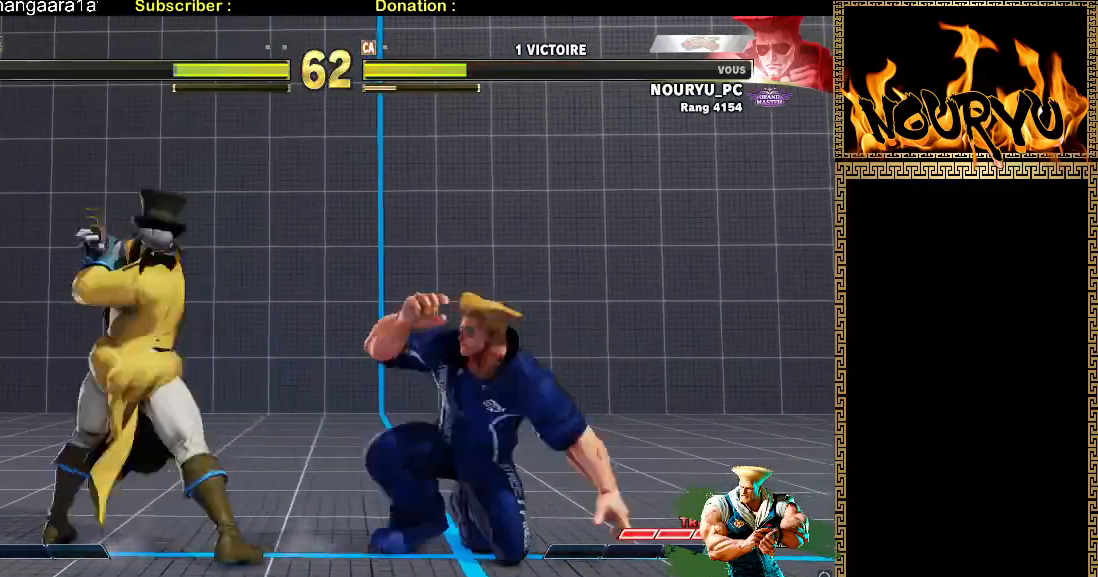
{"dt_ms": 500, "buttons": [], "left_stick": "down-right", "events": []}
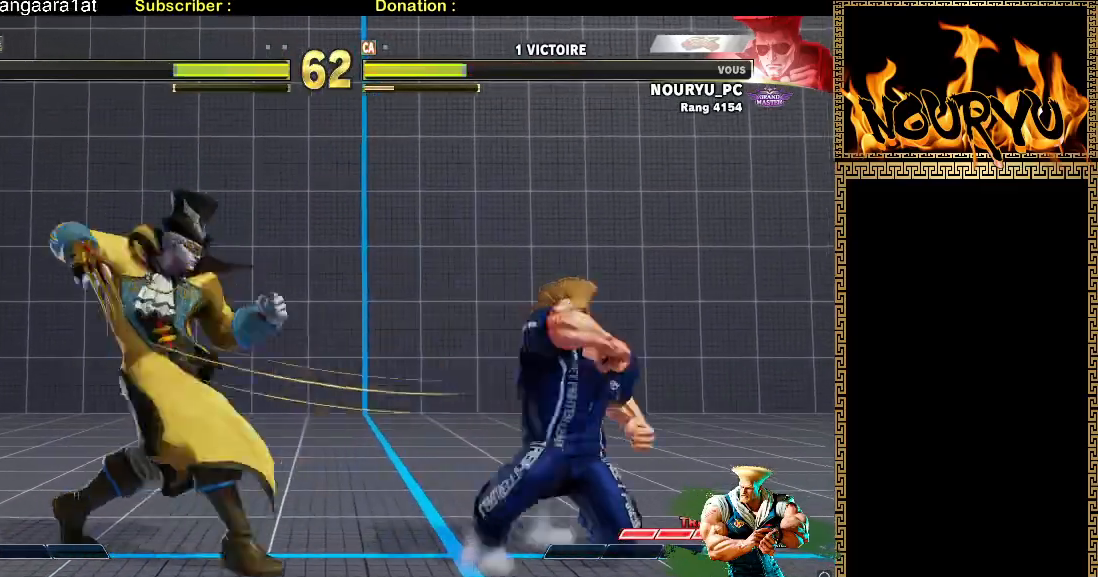
{"dt_ms": 500, "buttons": [], "left_stick": "down-right", "events": [[17, "TRIANGLE", "down"], [17, "left_stick", "left"], [100, "TRIANGLE", "up"], [133, "left_stick", "down-right"]]}
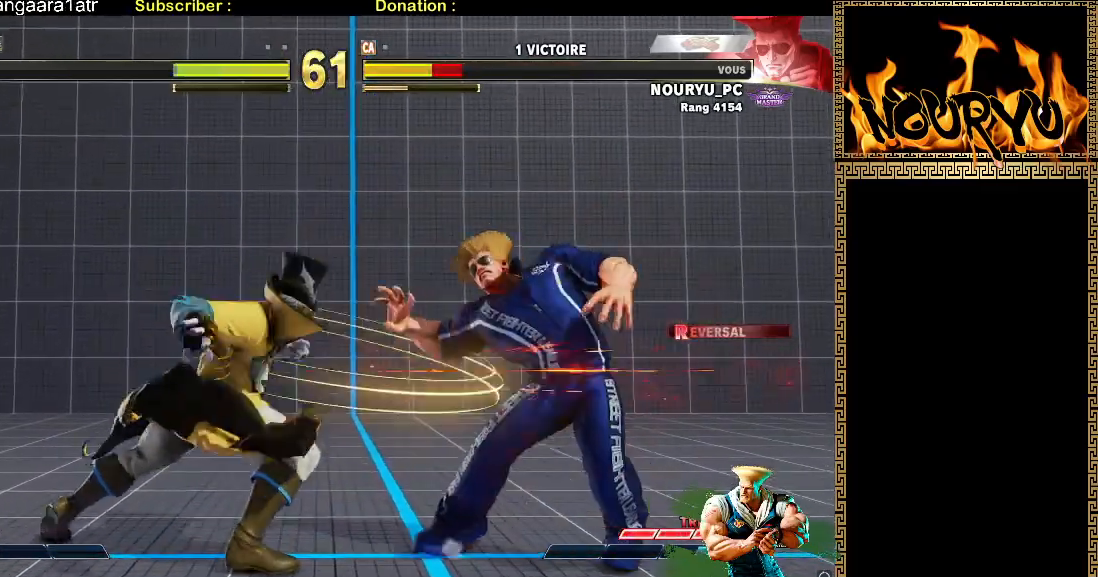
{"dt_ms": 500, "buttons": ["TRIANGLE"], "left_stick": "down-right", "events": [[250, "TRIANGLE", "down"]]}
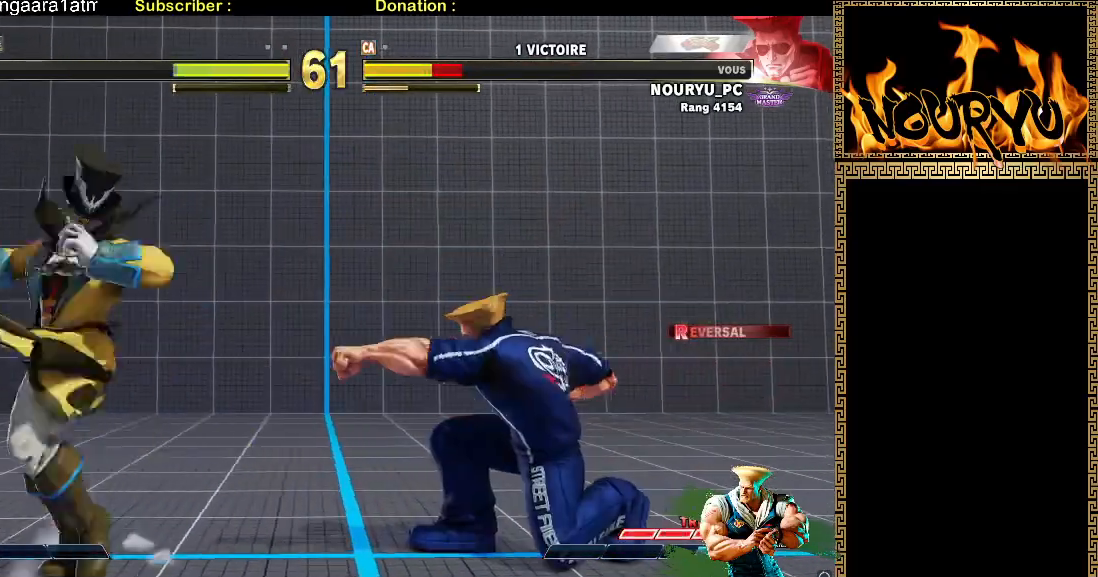
{"dt_ms": 500, "buttons": [], "left_stick": "down-right", "events": [[217, "TRIANGLE", "up"]]}
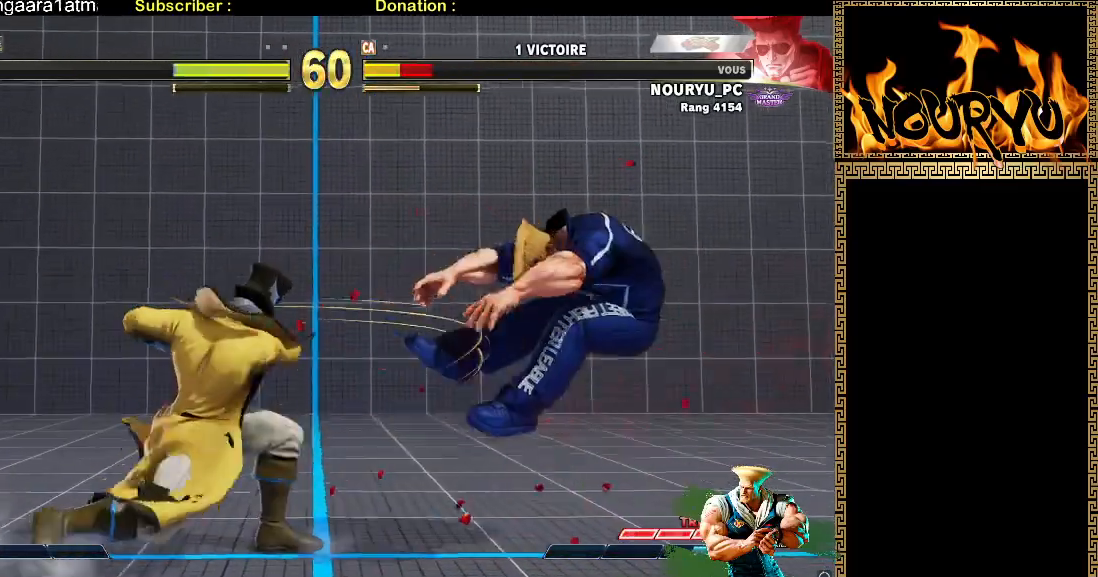
{"dt_ms": 500, "buttons": [], "left_stick": "down-right", "events": [[33, "TRIANGLE", "down"], [117, "TRIANGLE", "up"], [183, "TRIANGLE", "down"], [383, "TRIANGLE", "up"]]}
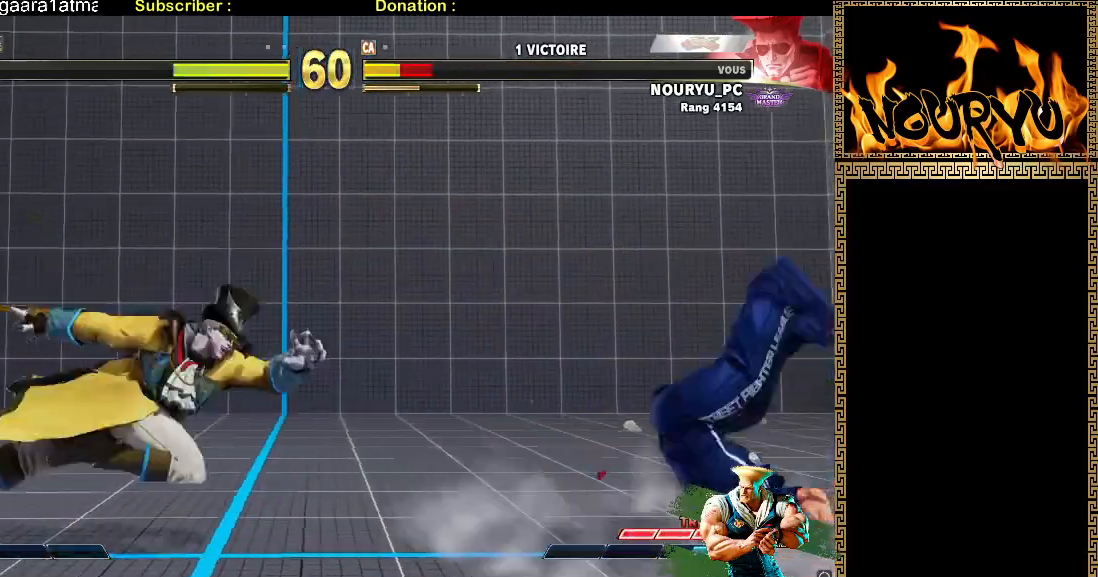
{"dt_ms": 500, "buttons": ["TRIANGLE"], "left_stick": "up-left", "events": [[483, "TRIANGLE", "down"], [483, "left_stick", "up-left"]]}
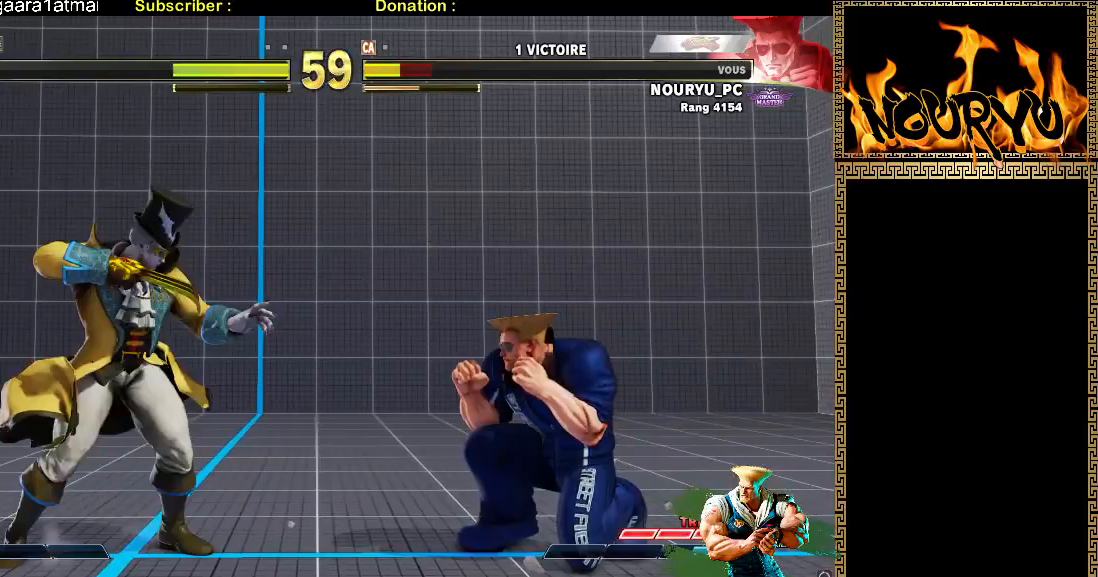
{"dt_ms": 500, "buttons": [], "left_stick": "down-right", "events": [[67, "TRIANGLE", "up"], [67, "left_stick", "down-right"]]}
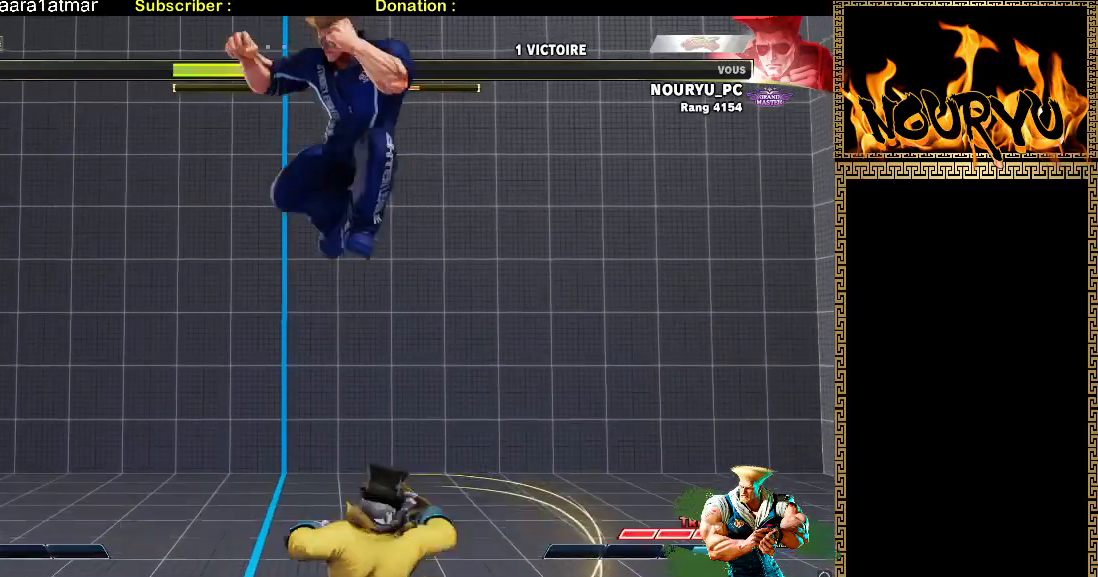
{"dt_ms": 500, "buttons": [], "left_stick": "down-left", "events": [[283, "left_stick", "down-left"]]}
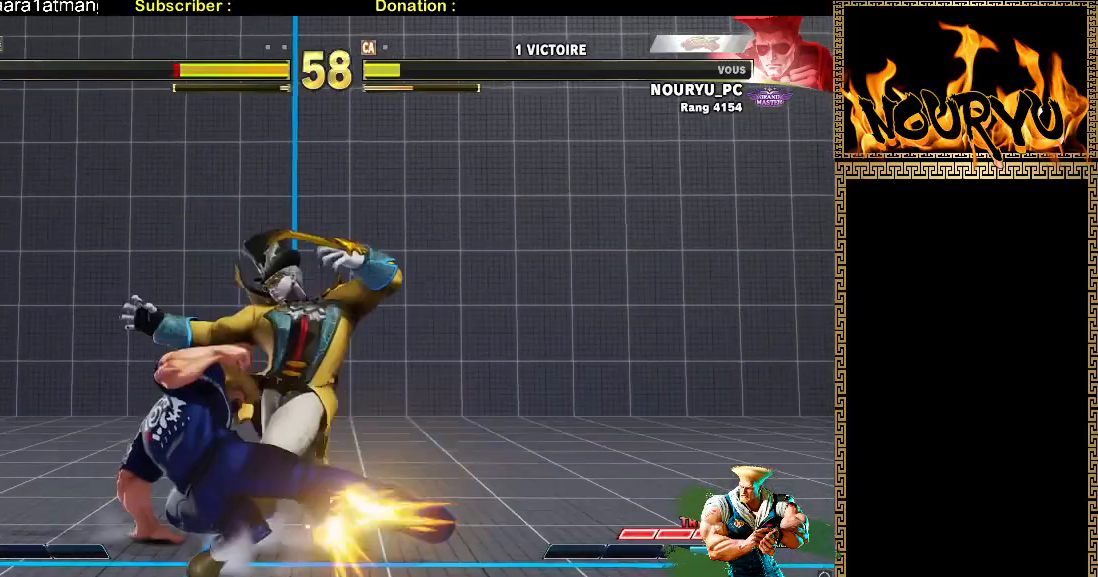
{"dt_ms": 500, "buttons": [], "left_stick": "down-left", "events": [[200, "left_stick", "up-left"], [217, "R2", "down"], [367, "R2", "up"], [417, "left_stick", "down-left"]]}
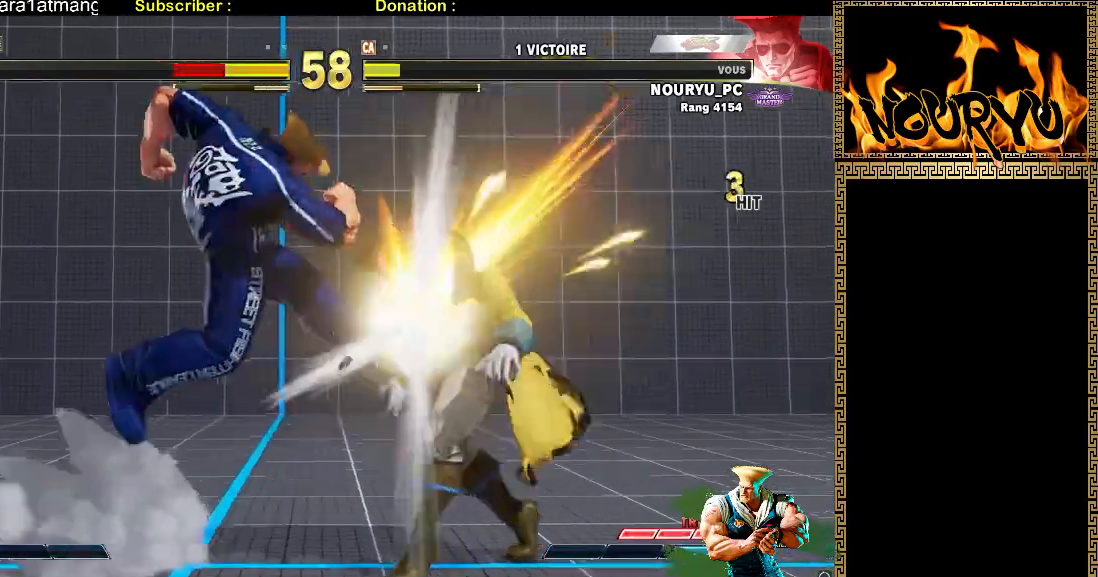
{"dt_ms": 500, "buttons": [], "left_stick": "down-left", "events": []}
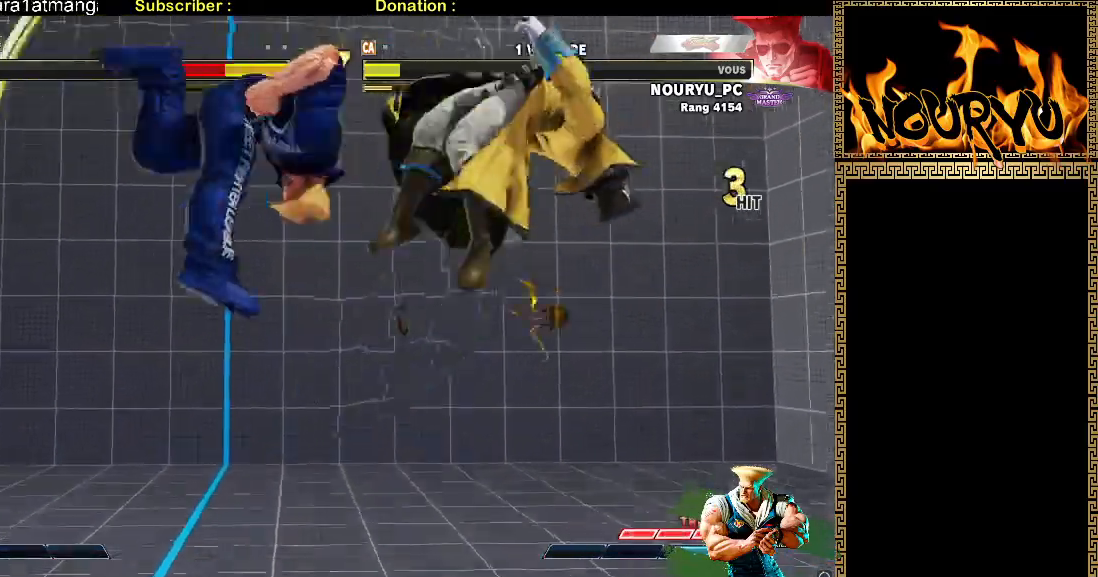
{"dt_ms": 500, "buttons": [], "left_stick": "up", "events": [[83, "left_stick", "center"], [150, "left_stick", "right"], [367, "left_stick", "up-right"], [483, "left_stick", "up"]]}
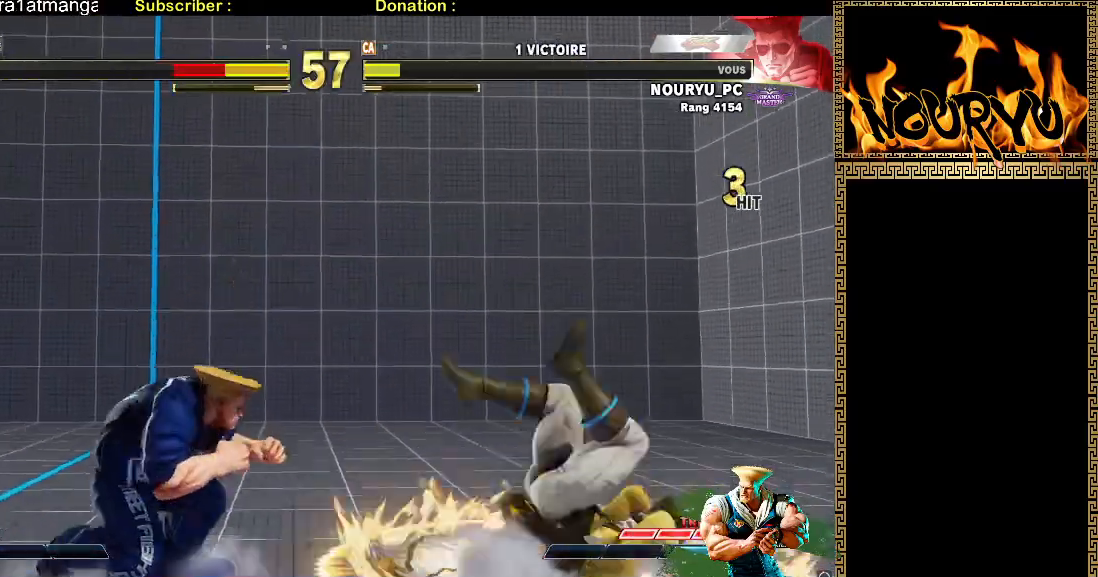
{"dt_ms": 1000, "buttons": [], "left_stick": "down-left"}